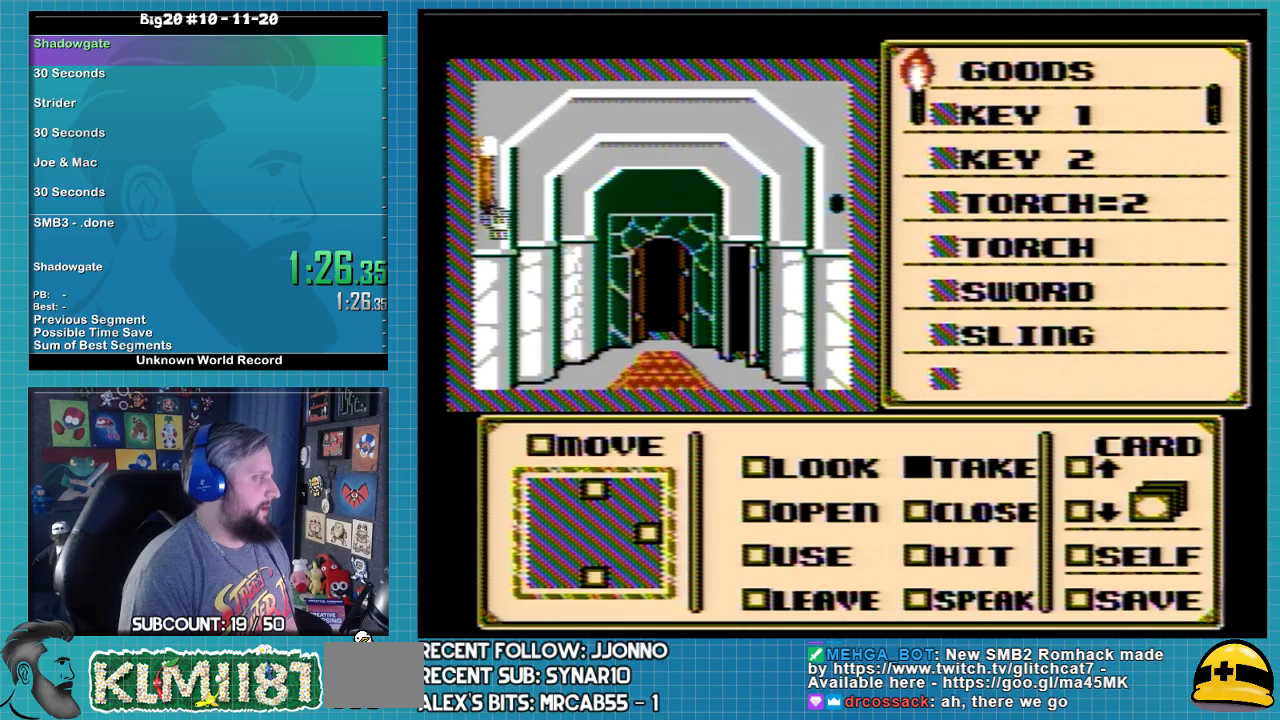
Gameplay with a controller (Nintendo layout); each line is a JSON object with the inputs held at the frame after it. "events" lists button and stick changes between this image and that frame as [ms after this image, input, new state], when the widget could be followed in between. Not read: L3 R3.
{"buttons": [], "events": [[233, "DPAD_RIGHT", "up"]]}
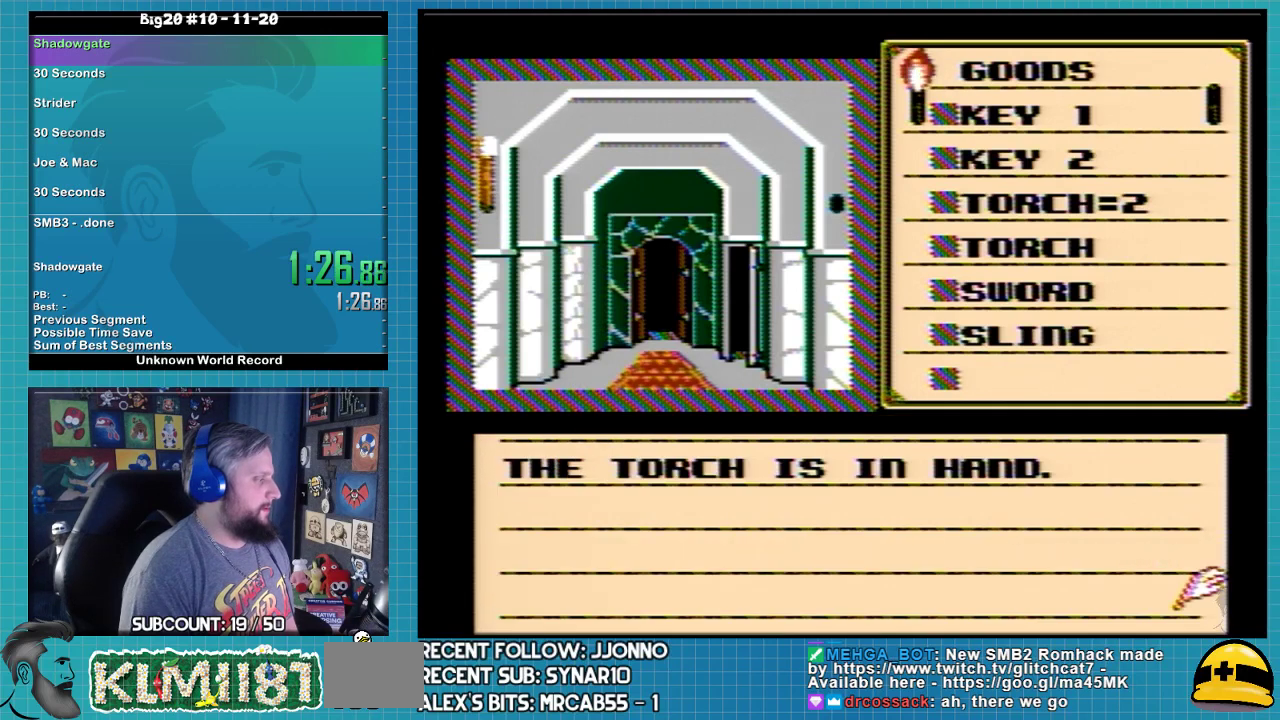
{"buttons": ["A"], "events": [[200, "A", "down"]]}
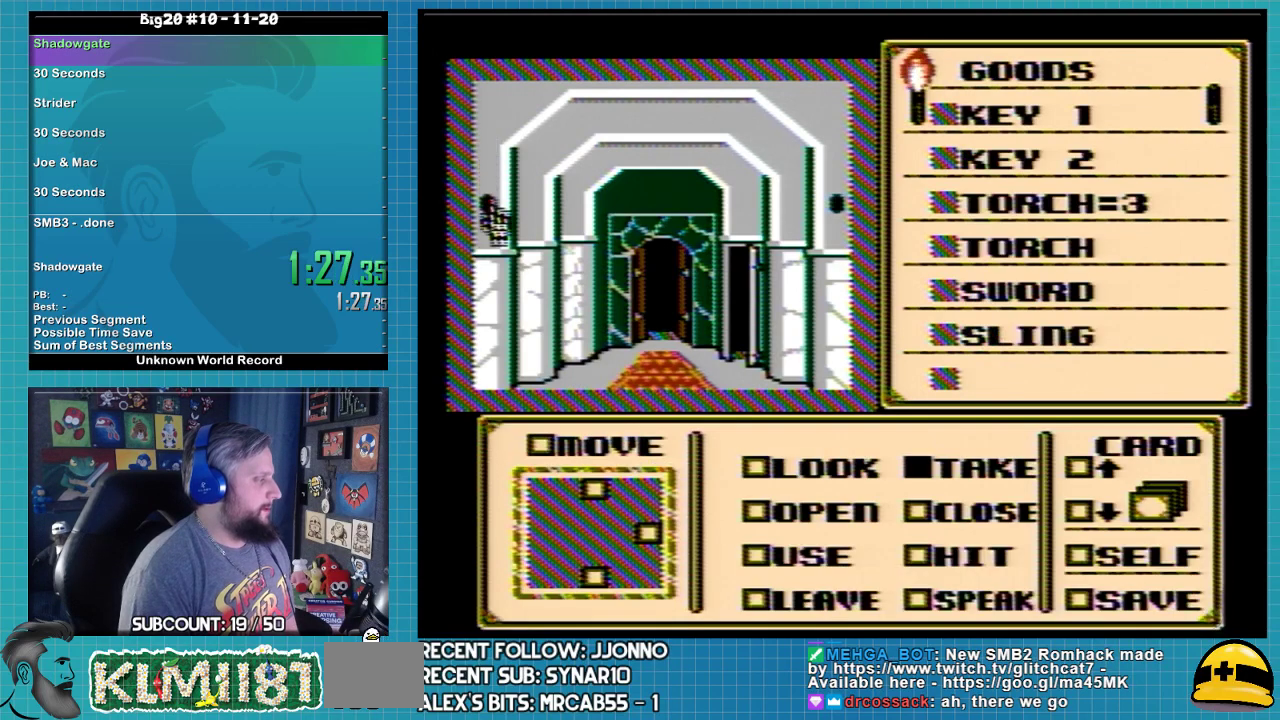
{"buttons": ["DPAD_DOWN"], "events": [[67, "A", "up"], [67, "DPAD_DOWN", "down"]]}
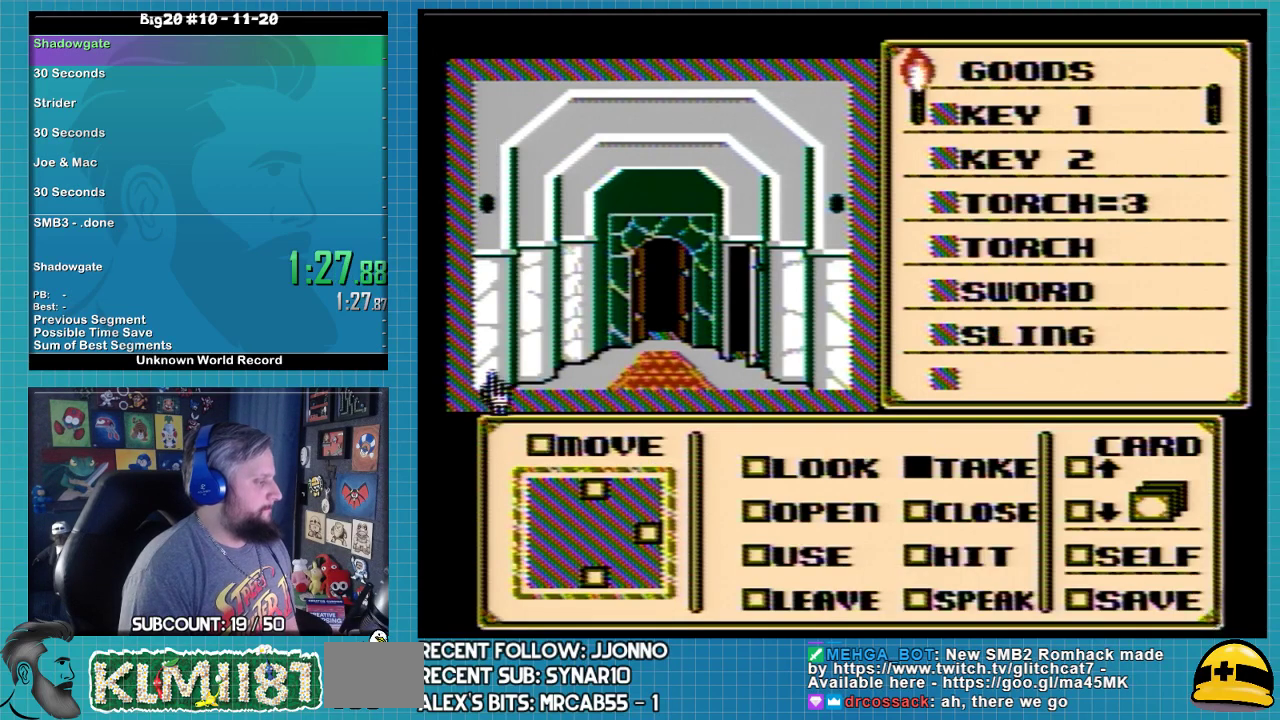
{"buttons": ["DPAD_RIGHT"], "events": [[367, "DPAD_DOWN", "up"], [433, "DPAD_RIGHT", "down"]]}
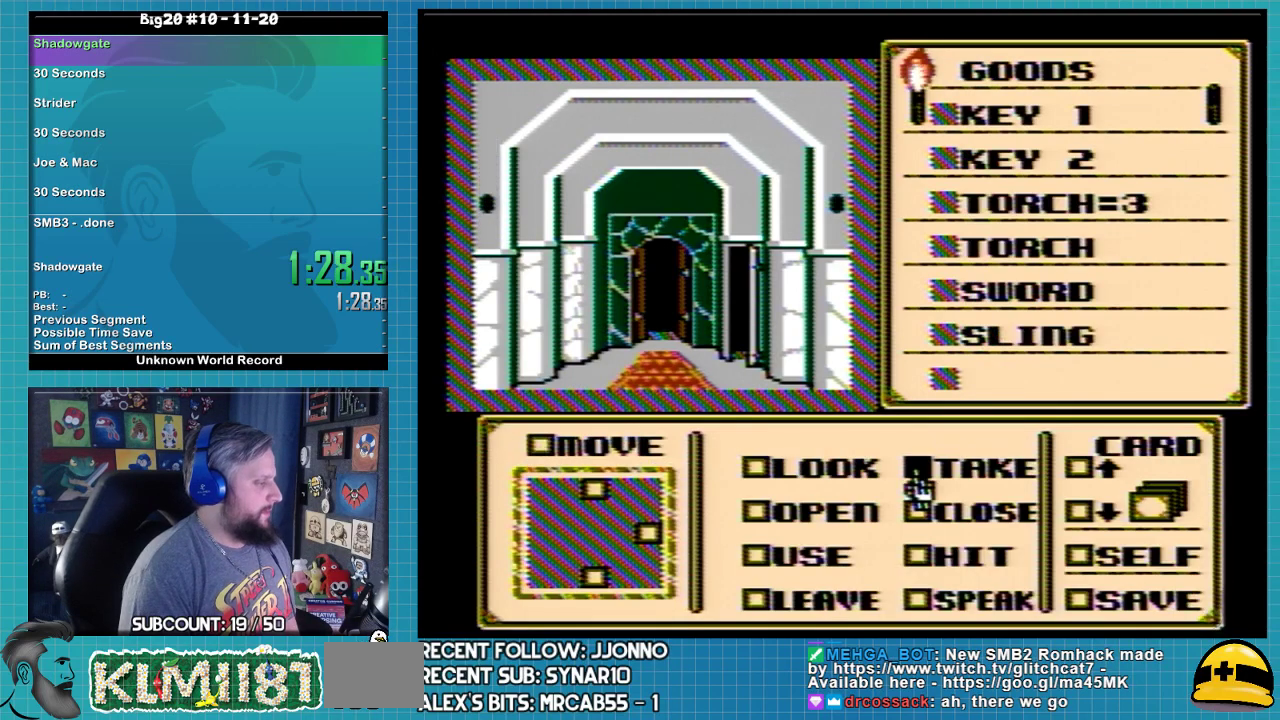
{"buttons": [], "events": [[33, "DPAD_RIGHT", "up"], [167, "B", "down"], [267, "B", "up"], [267, "DPAD_LEFT", "down"], [467, "DPAD_LEFT", "up"]]}
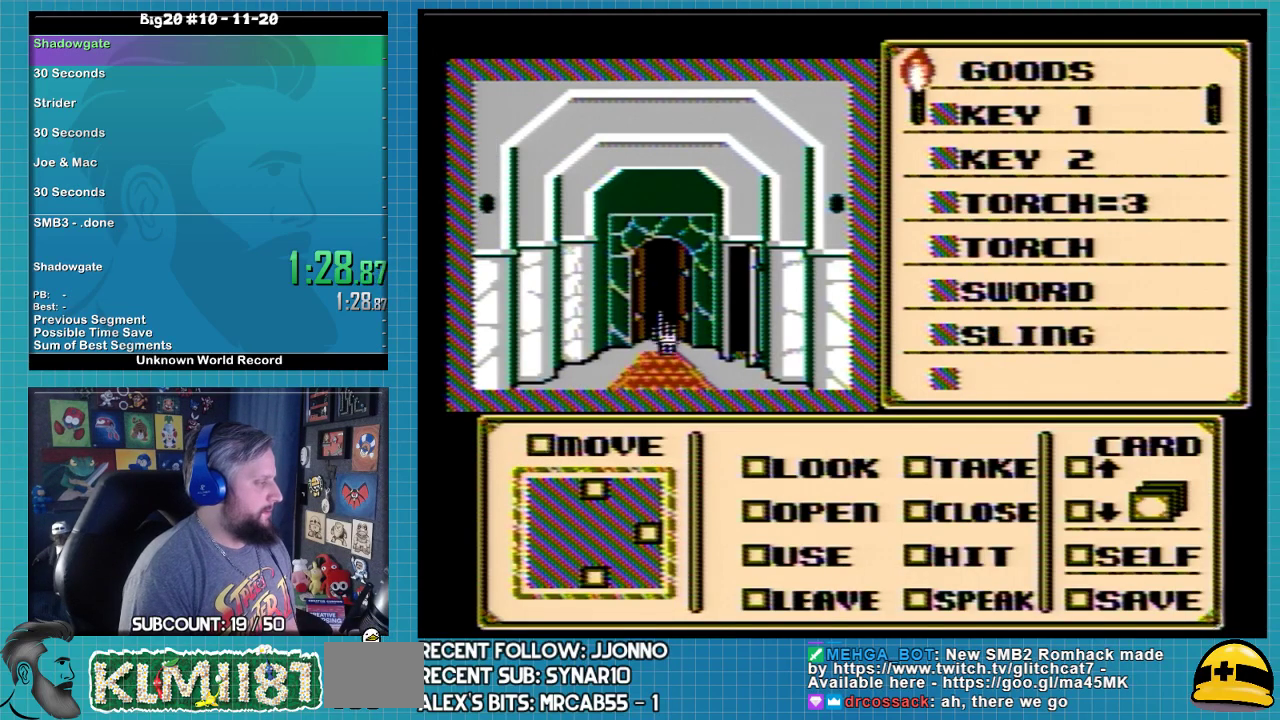
{"buttons": [], "events": [[33, "DPAD_UP", "down"], [233, "DPAD_UP", "up"]]}
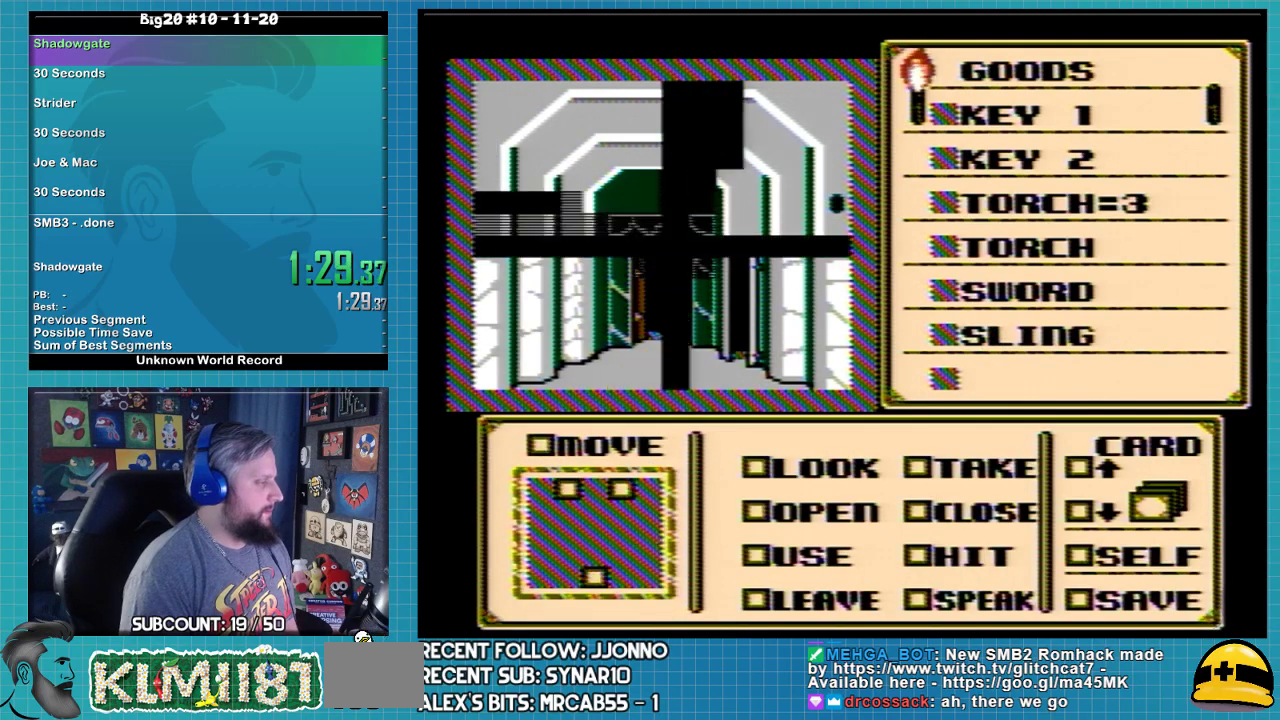
{"buttons": [], "events": []}
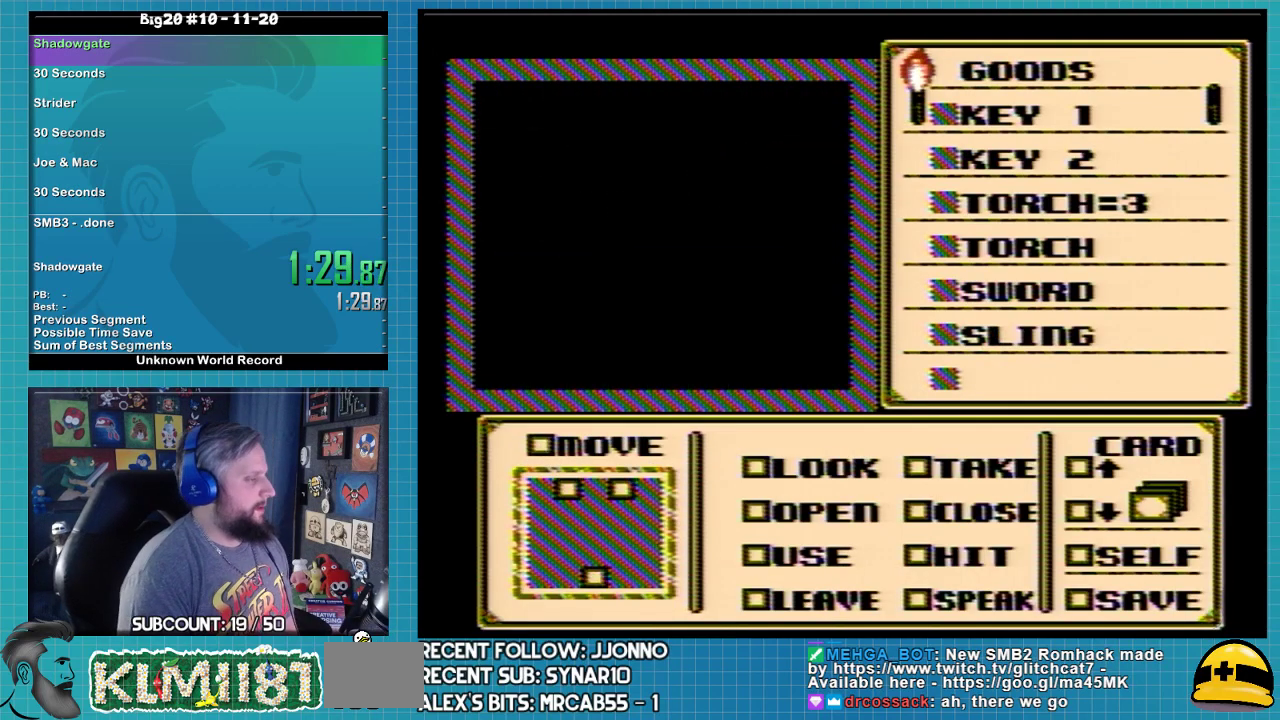
{"buttons": [], "events": []}
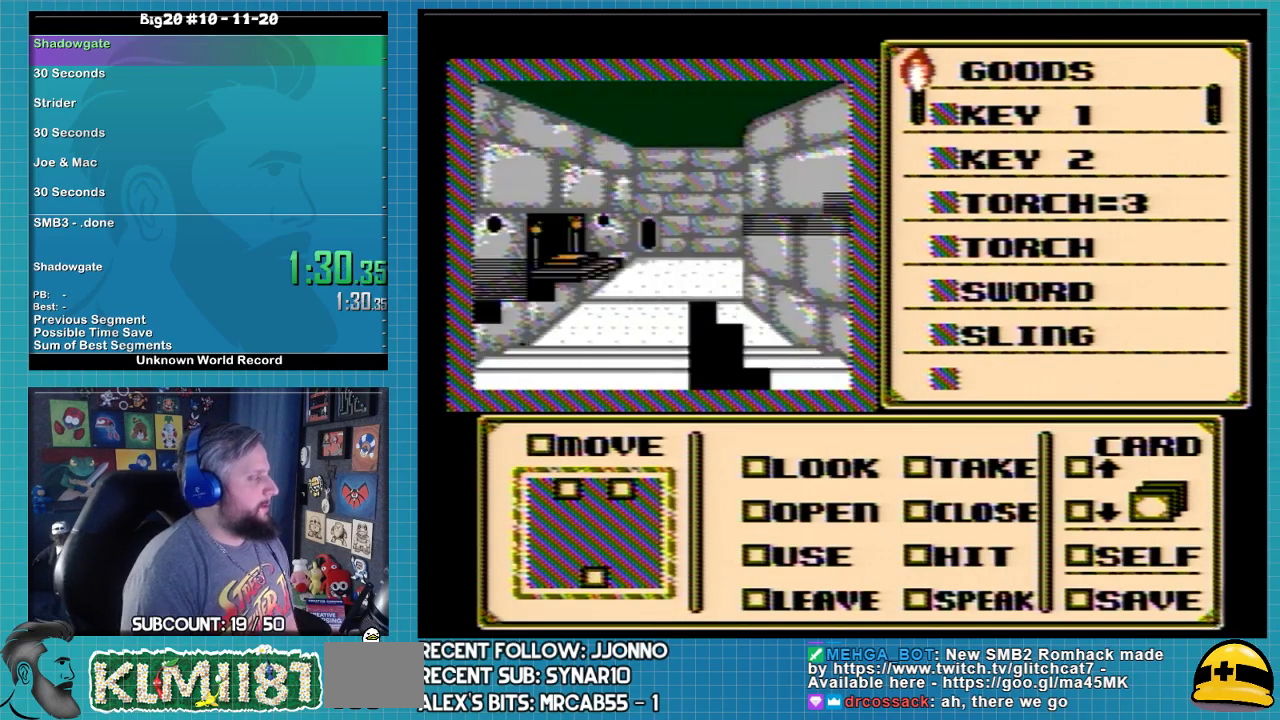
{"buttons": [], "events": []}
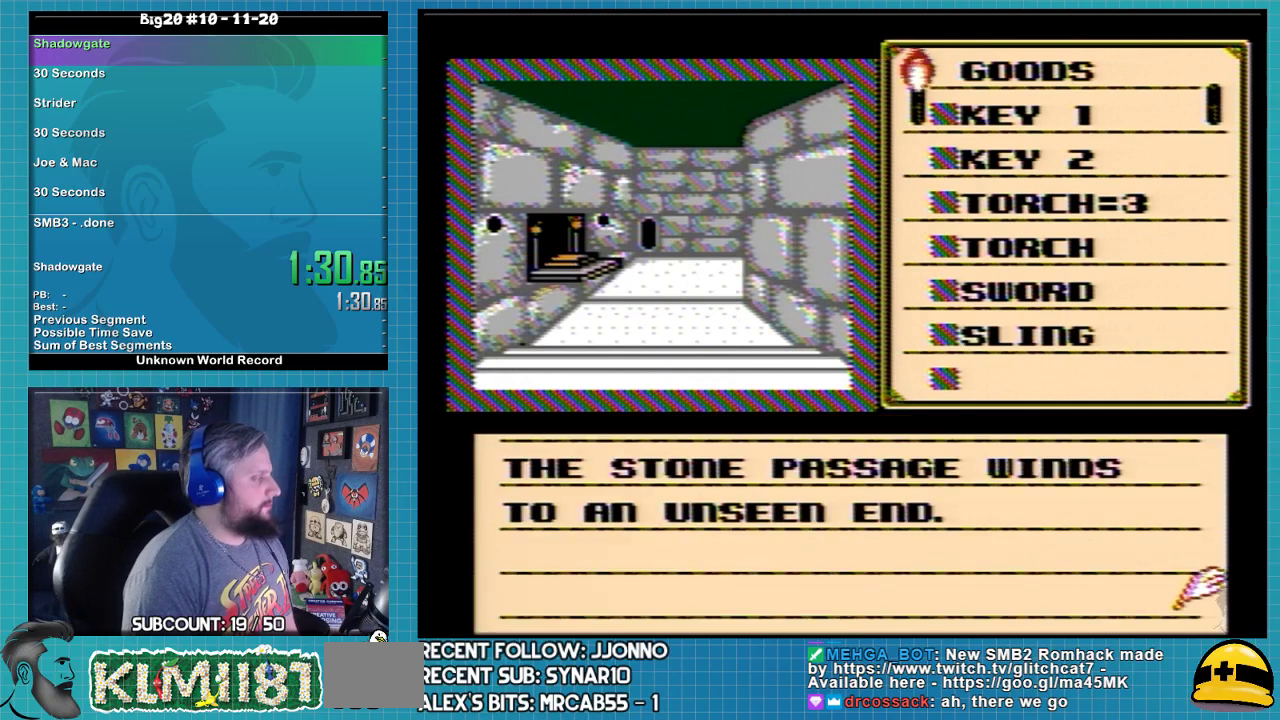
{"buttons": ["DPAD_DOWN"], "events": [[67, "A", "down"], [167, "A", "up"], [333, "A", "down"], [467, "A", "up"], [500, "DPAD_DOWN", "down"]]}
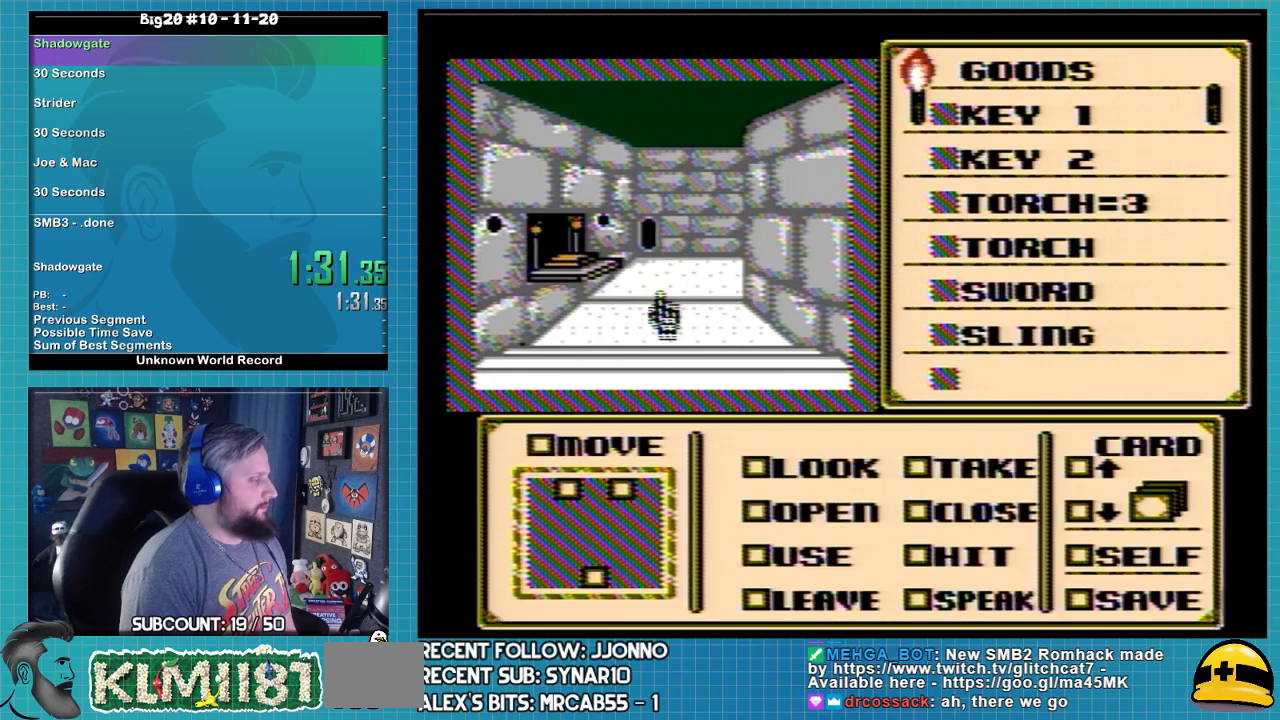
{"buttons": ["DPAD_DOWN"], "events": []}
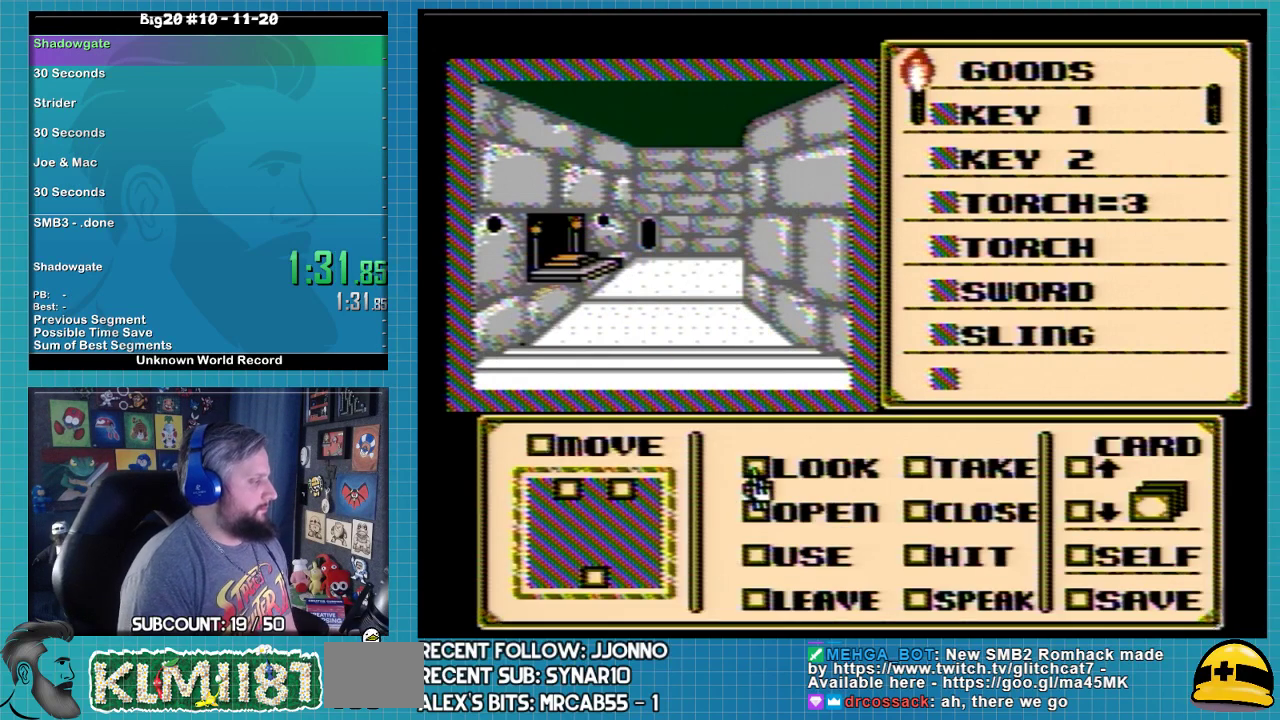
{"buttons": [], "events": [[33, "DPAD_DOWN", "up"], [133, "DPAD_LEFT", "down"], [233, "DPAD_LEFT", "up"], [400, "DPAD_DOWN", "down"], [500, "DPAD_DOWN", "up"]]}
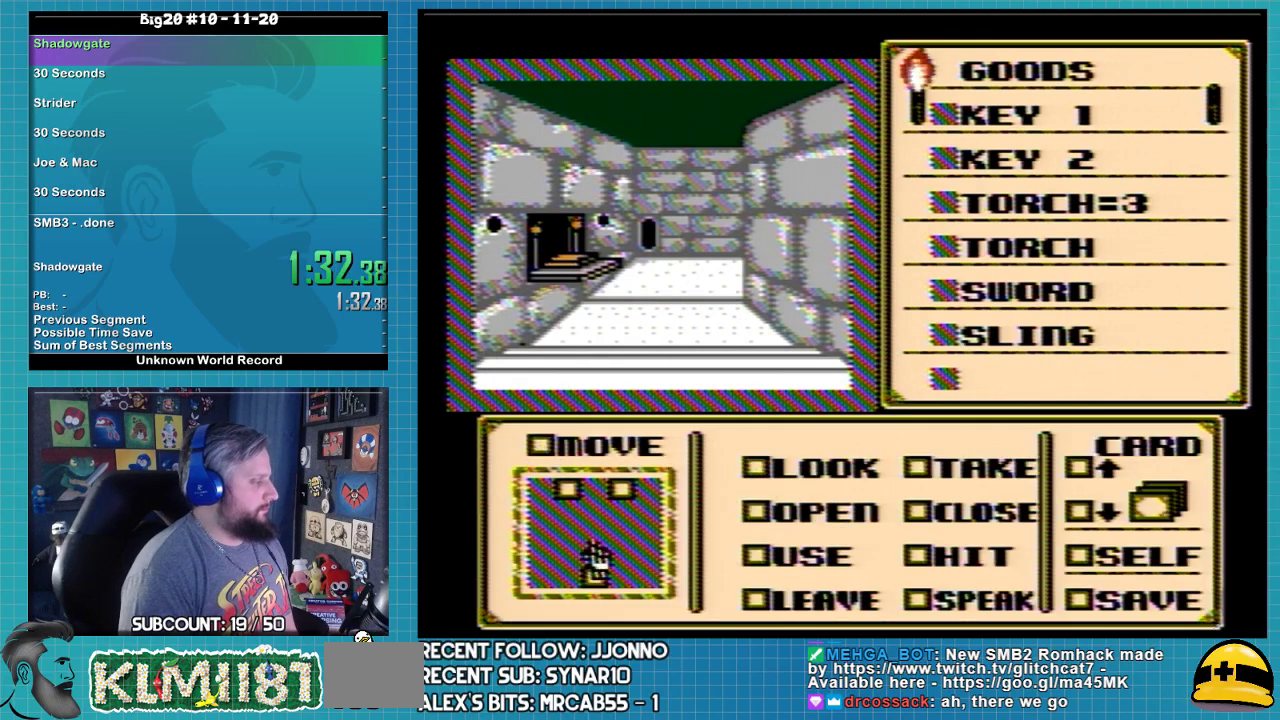
{"buttons": ["DPAD_UP"], "events": [[267, "DPAD_UP", "down"]]}
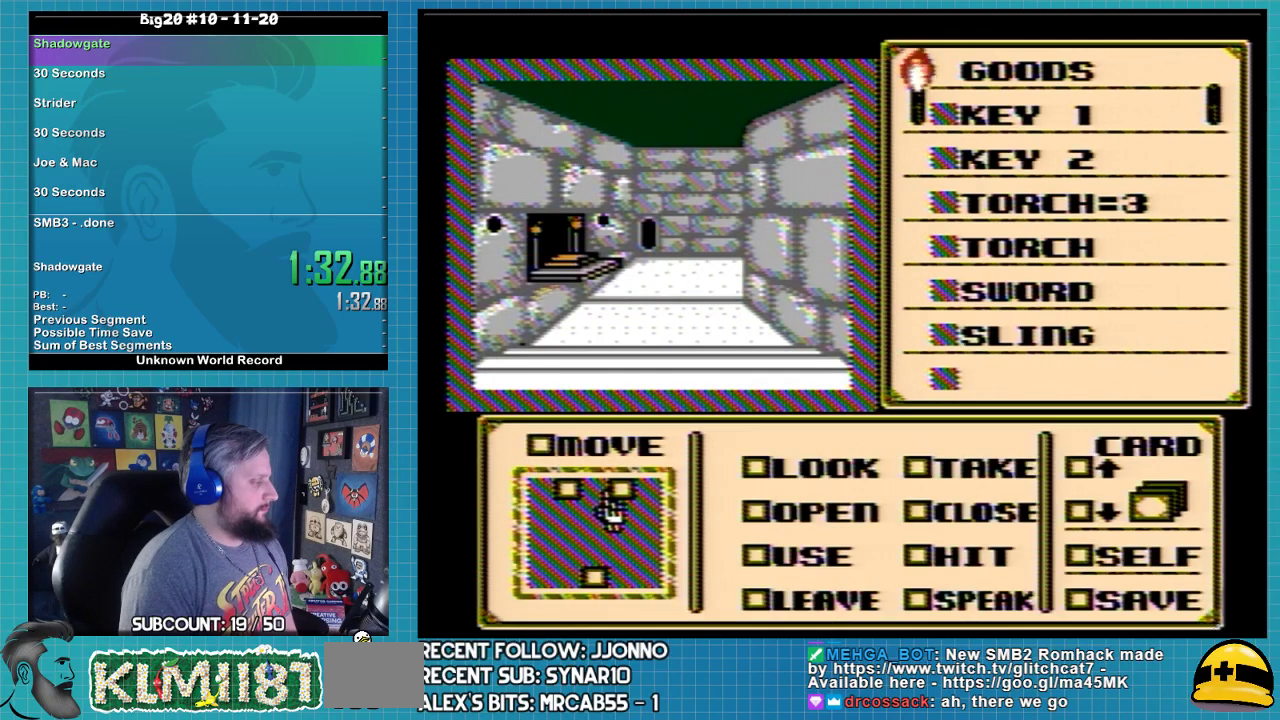
{"buttons": [], "events": [[67, "DPAD_UP", "up"]]}
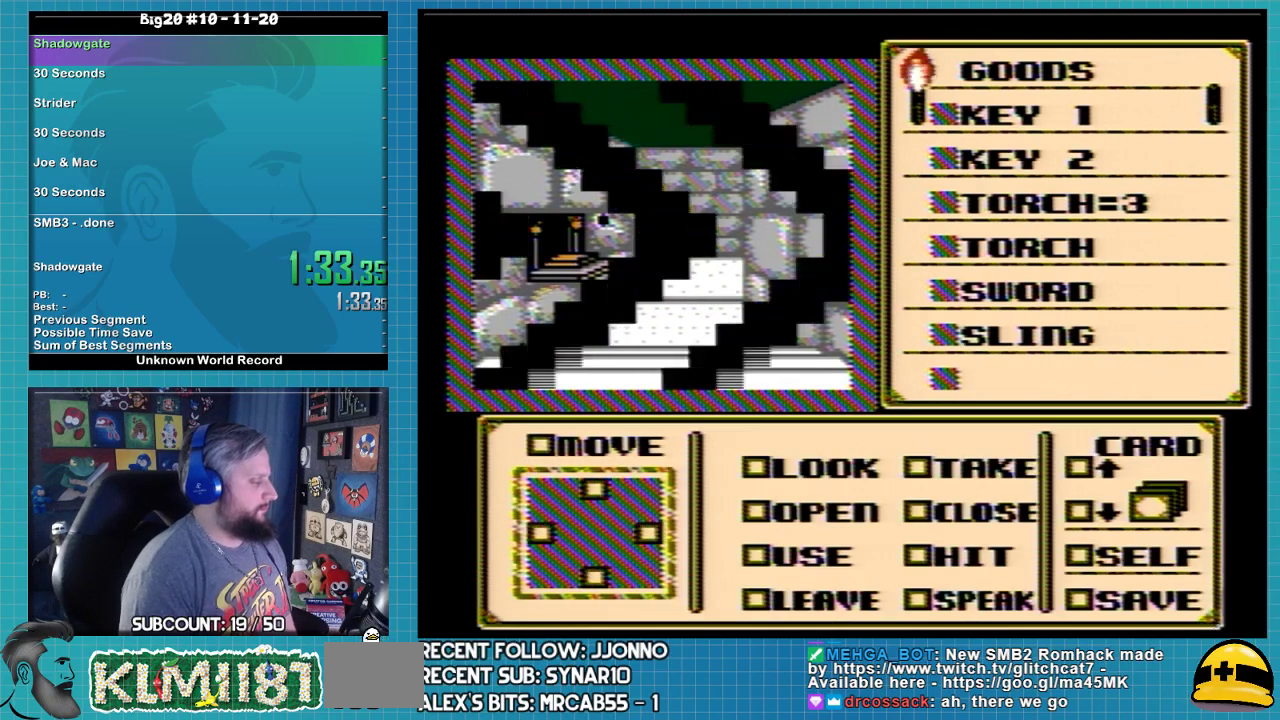
{"buttons": [], "events": []}
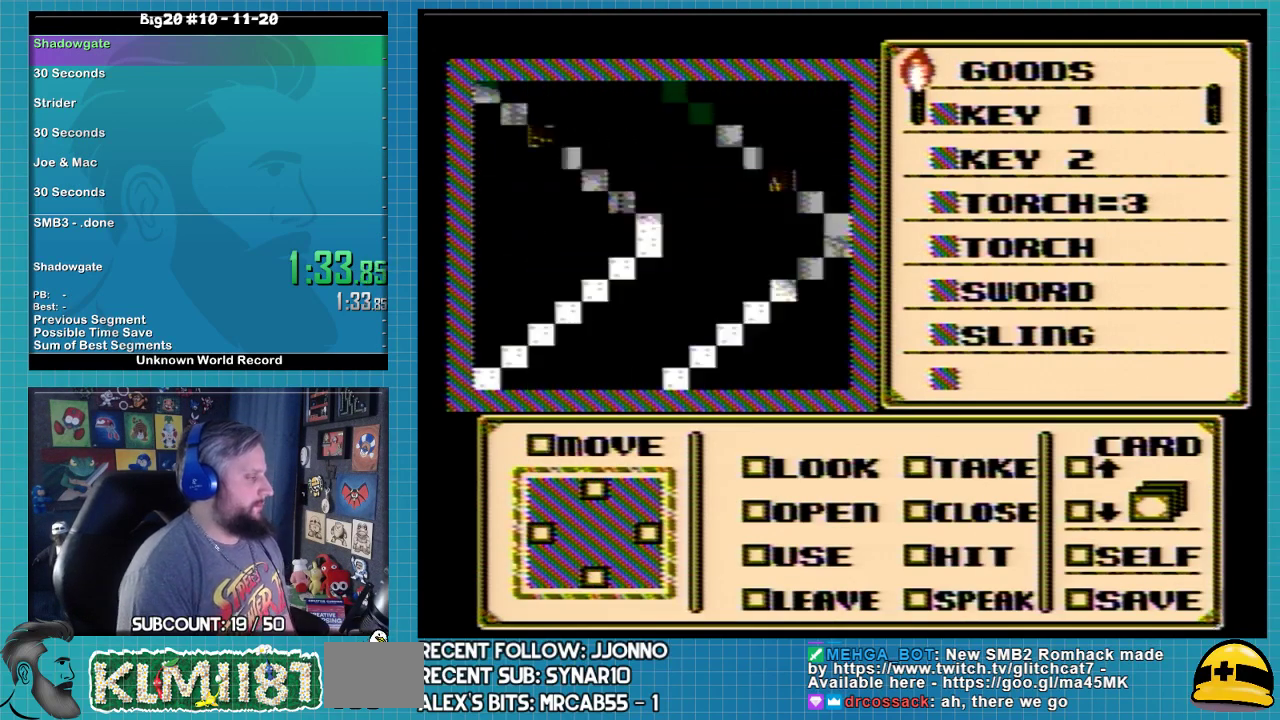
{"buttons": [], "events": []}
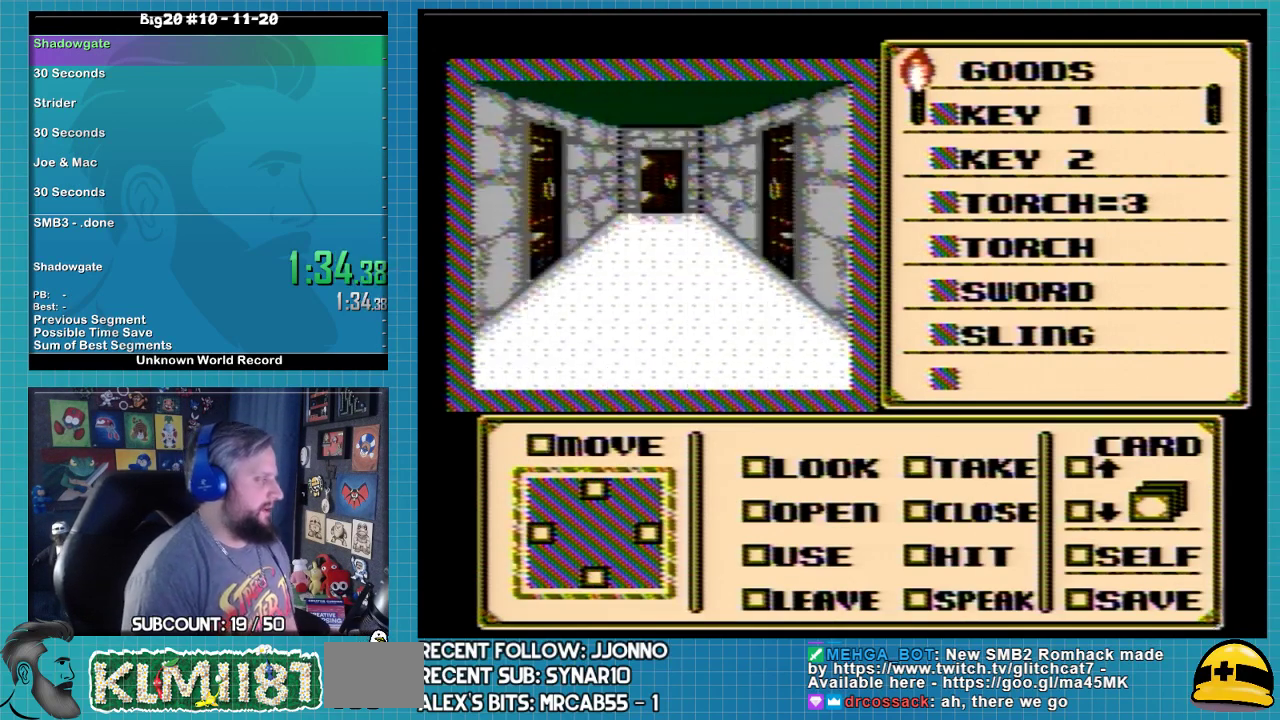
{"buttons": ["DPAD_RIGHT"], "events": [[167, "DPAD_RIGHT", "down"]]}
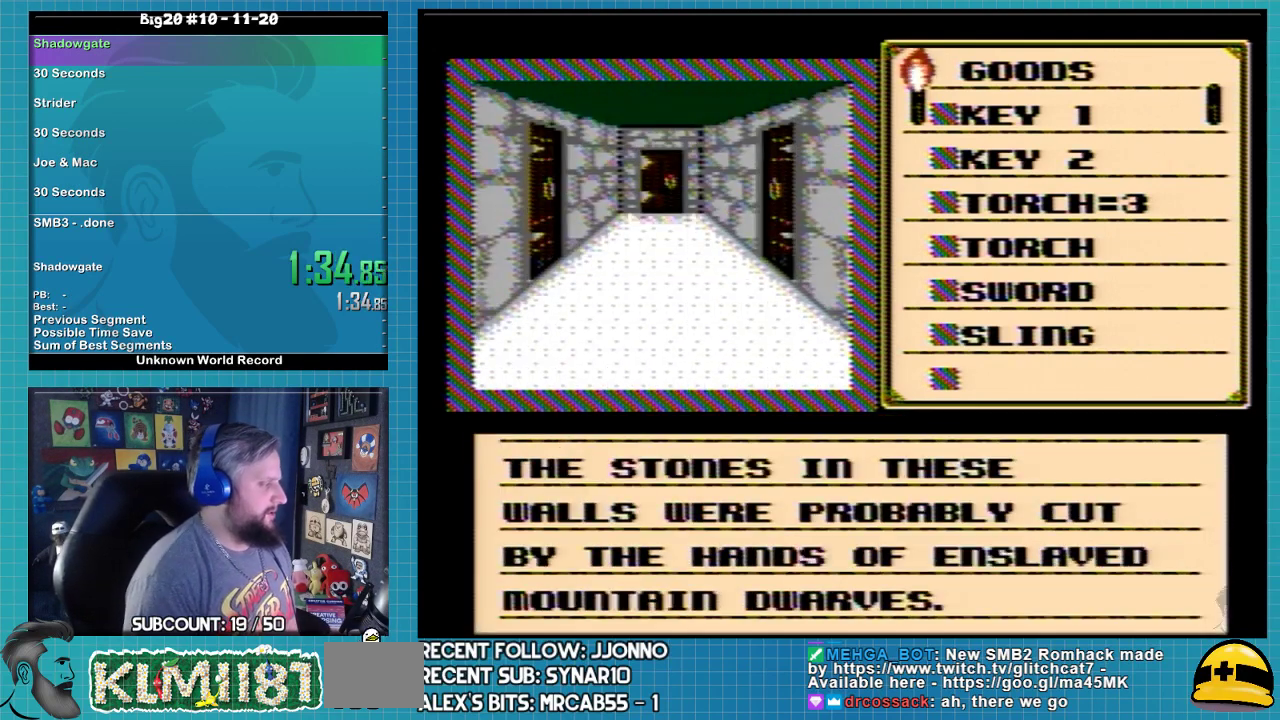
{"buttons": ["DPAD_DOWN"], "events": [[33, "A", "down"], [33, "DPAD_RIGHT", "up"], [300, "A", "up"], [333, "DPAD_DOWN", "down"]]}
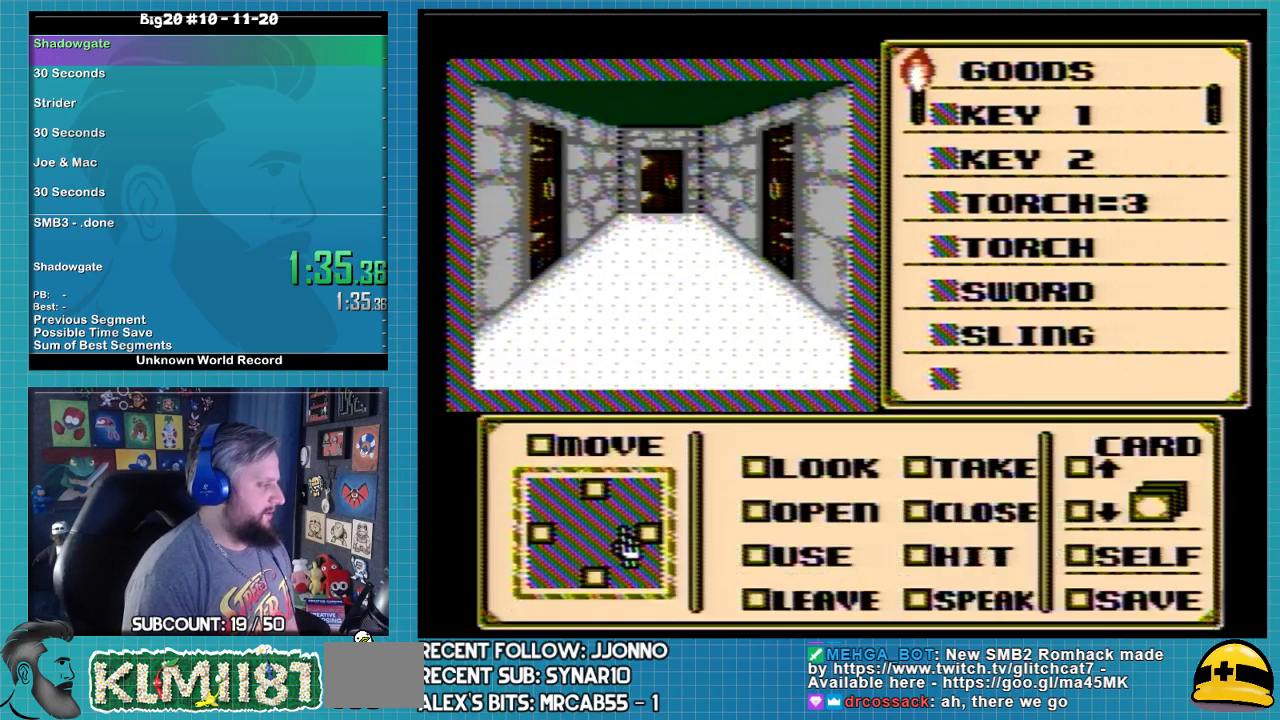
{"buttons": ["DPAD_RIGHT"], "events": [[67, "DPAD_DOWN", "up"], [133, "DPAD_RIGHT", "down"]]}
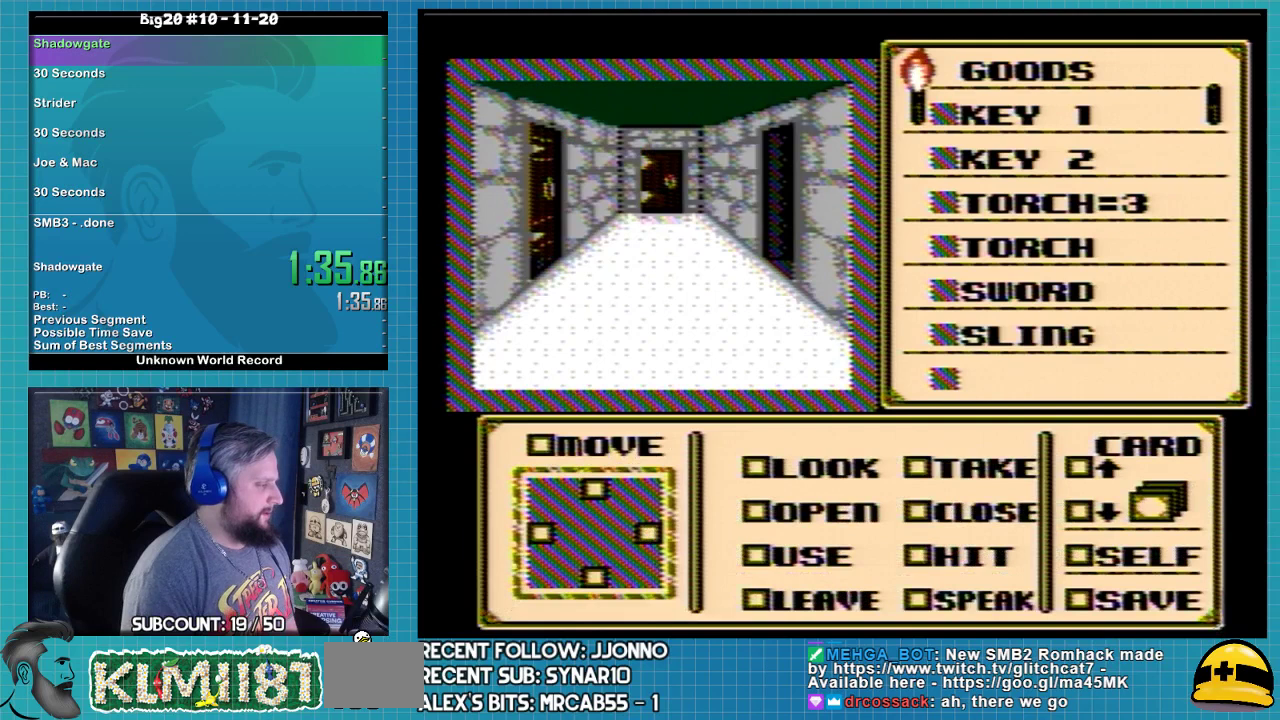
{"buttons": [], "events": [[200, "DPAD_RIGHT", "up"]]}
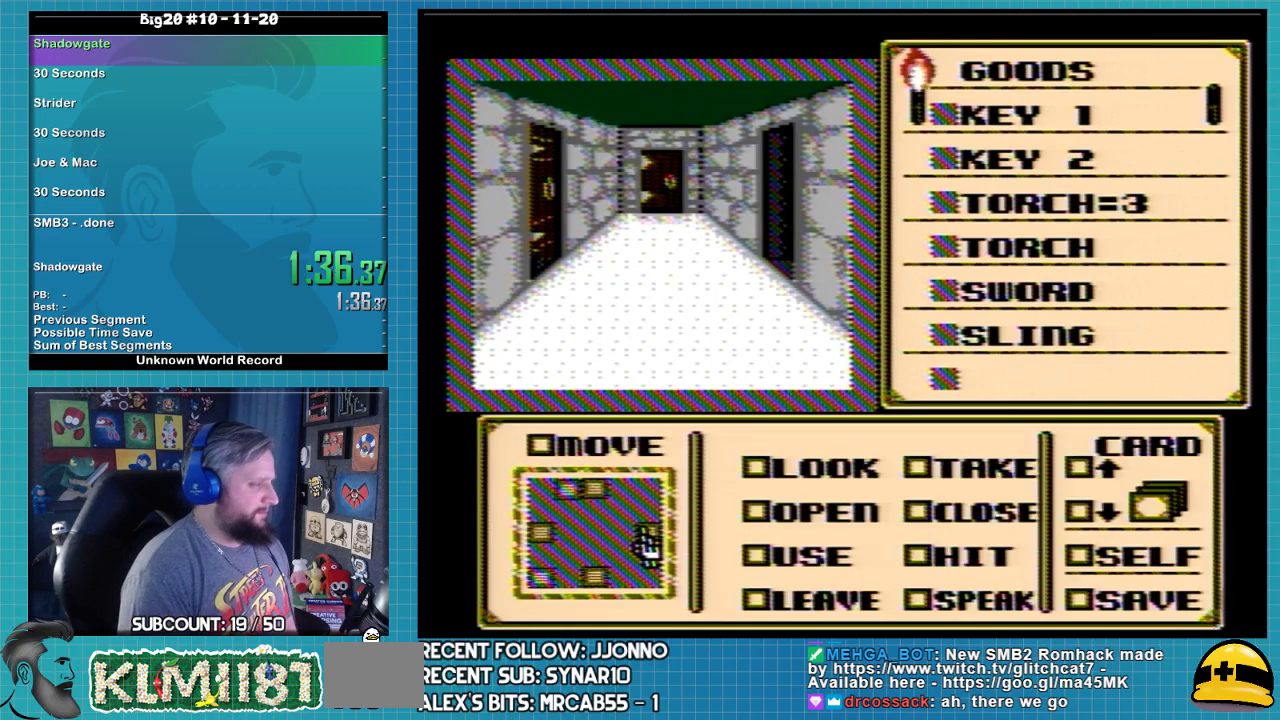
{"buttons": [], "events": []}
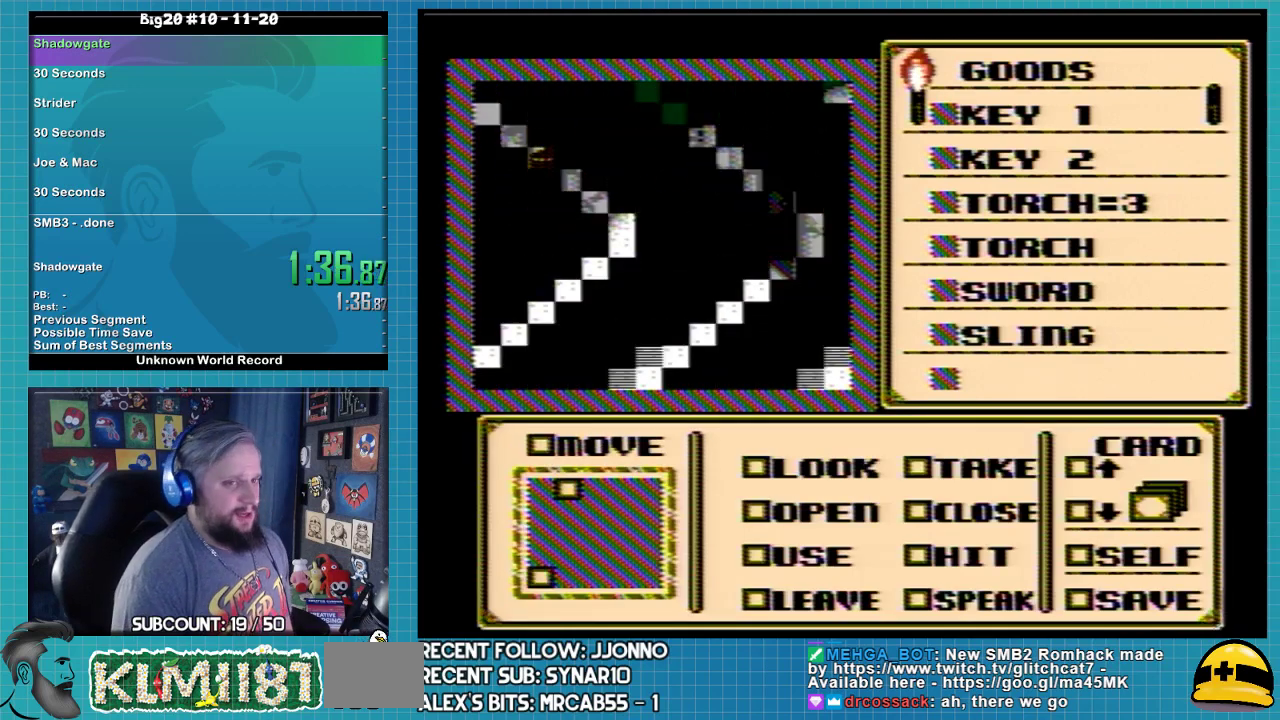
{"buttons": [], "events": []}
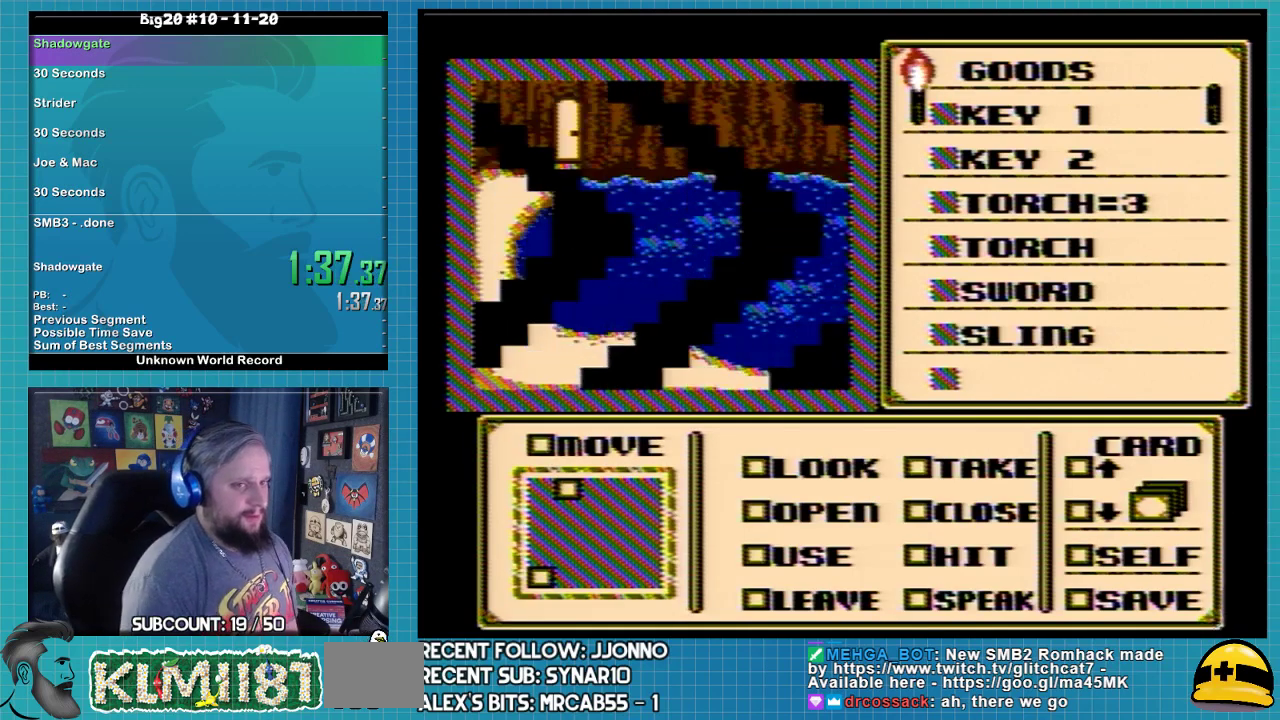
{"buttons": [], "events": []}
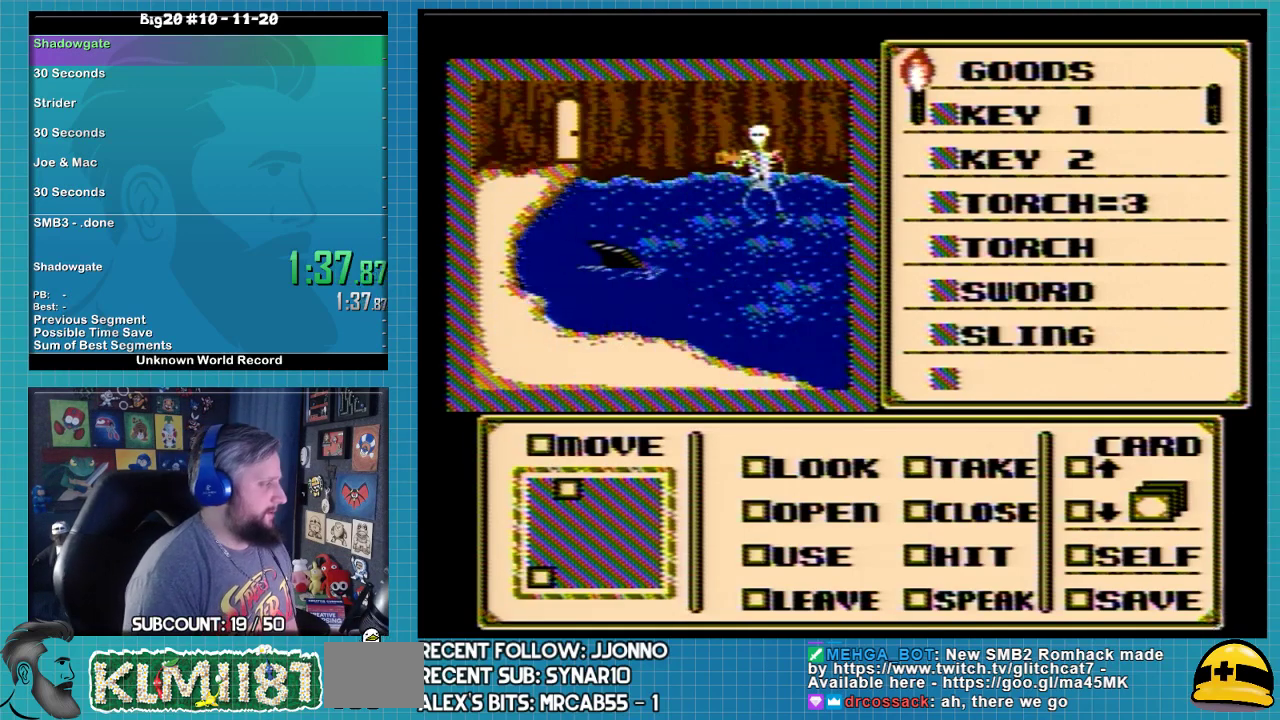
{"buttons": [], "events": []}
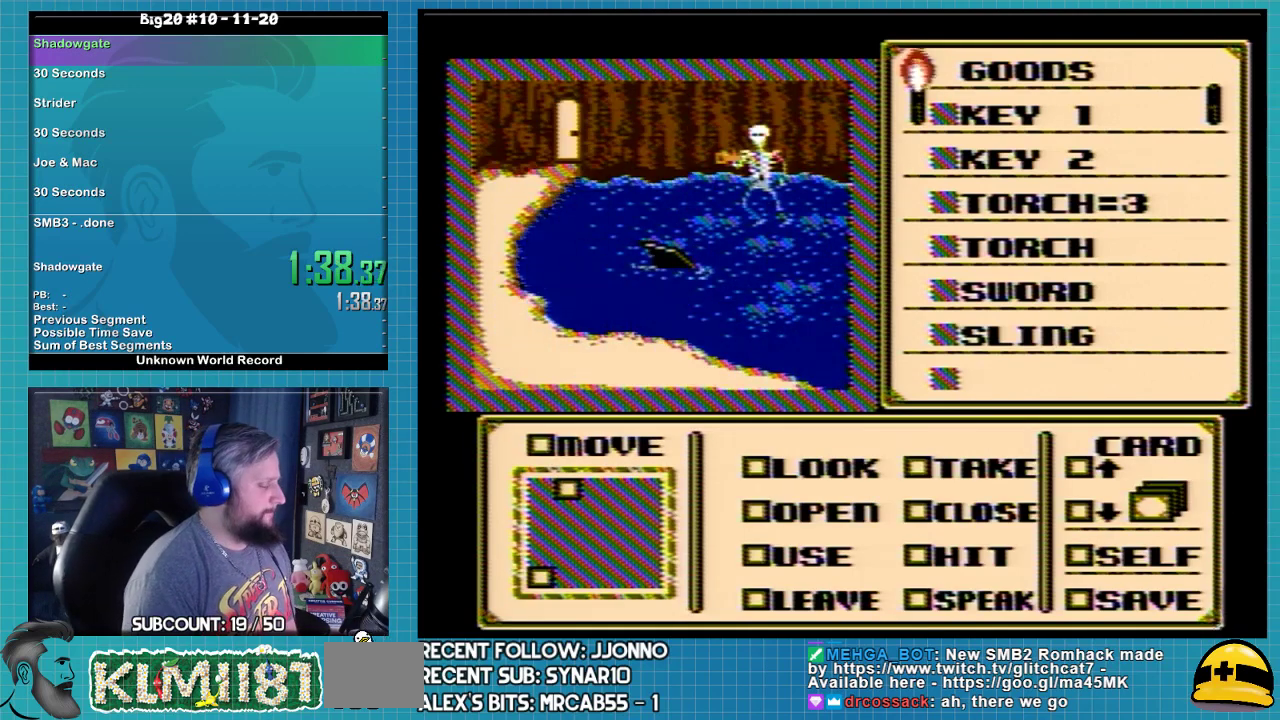
{"buttons": [], "events": []}
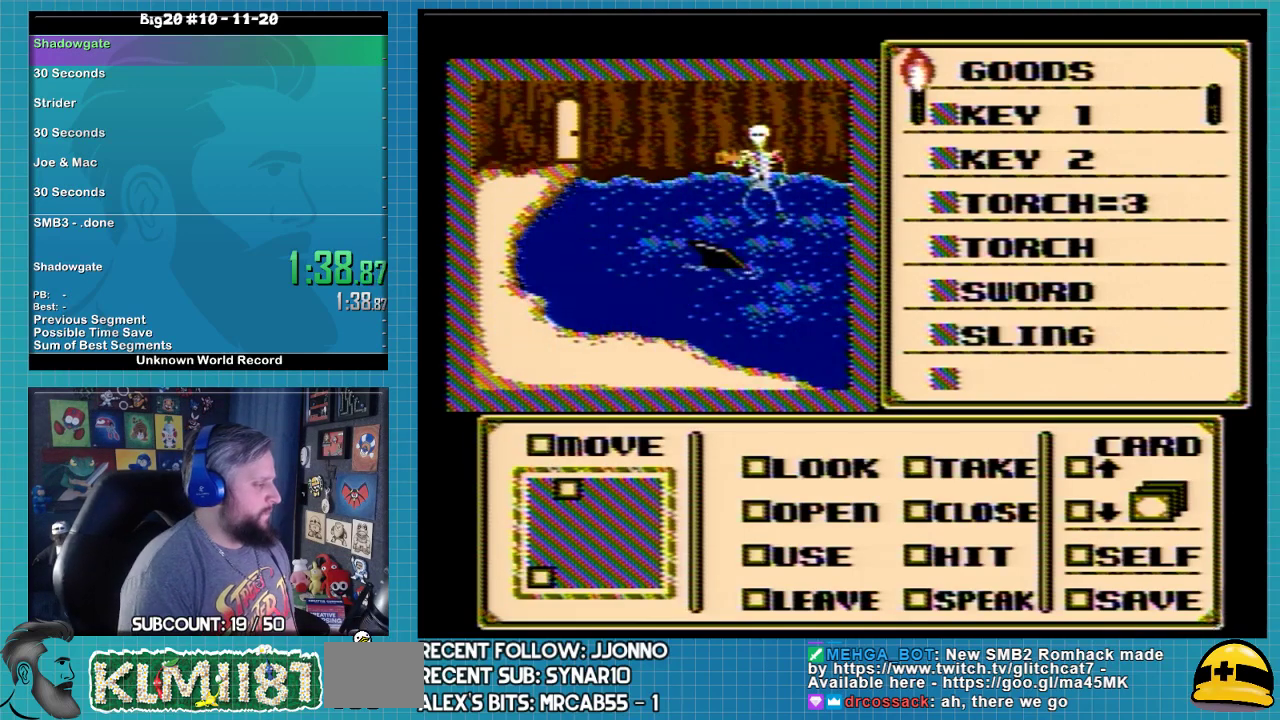
{"buttons": [], "events": []}
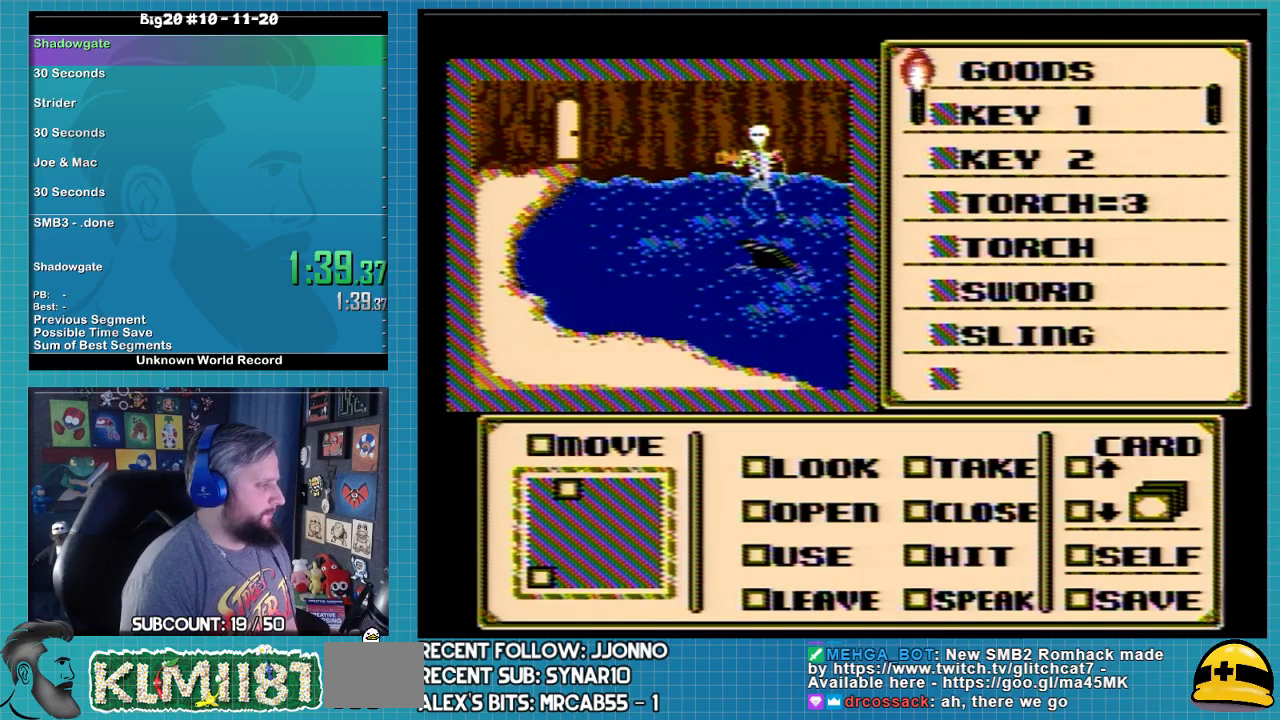
{"buttons": [], "events": []}